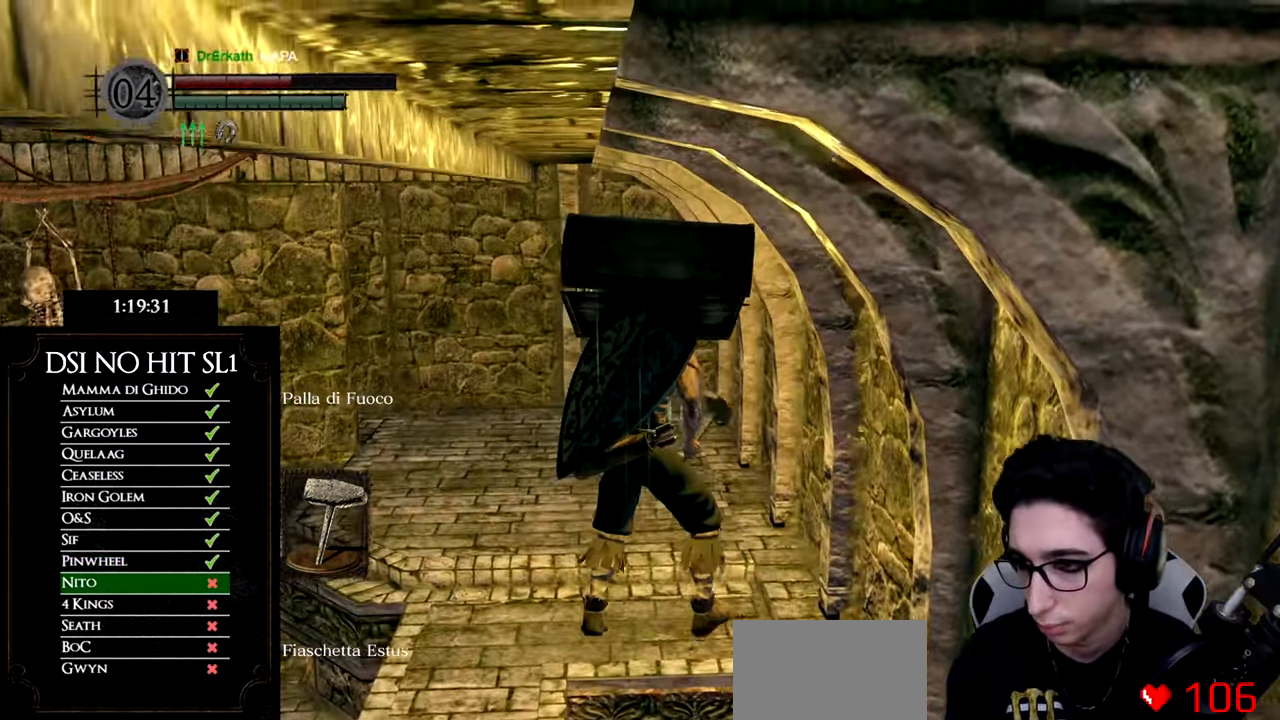
Gameplay with a controller (Xbox layout); each line is a JSON object with the inputs held at the frame after it. "button_events" lists button changes between this image and that frame as [ms after this image, input, new state], when the widget could be followed in between (sticks are given only as held states). Not read: SELECT.
{"buttons": ["B"], "left_stick": "up-left", "right_stick": "center", "button_events": []}
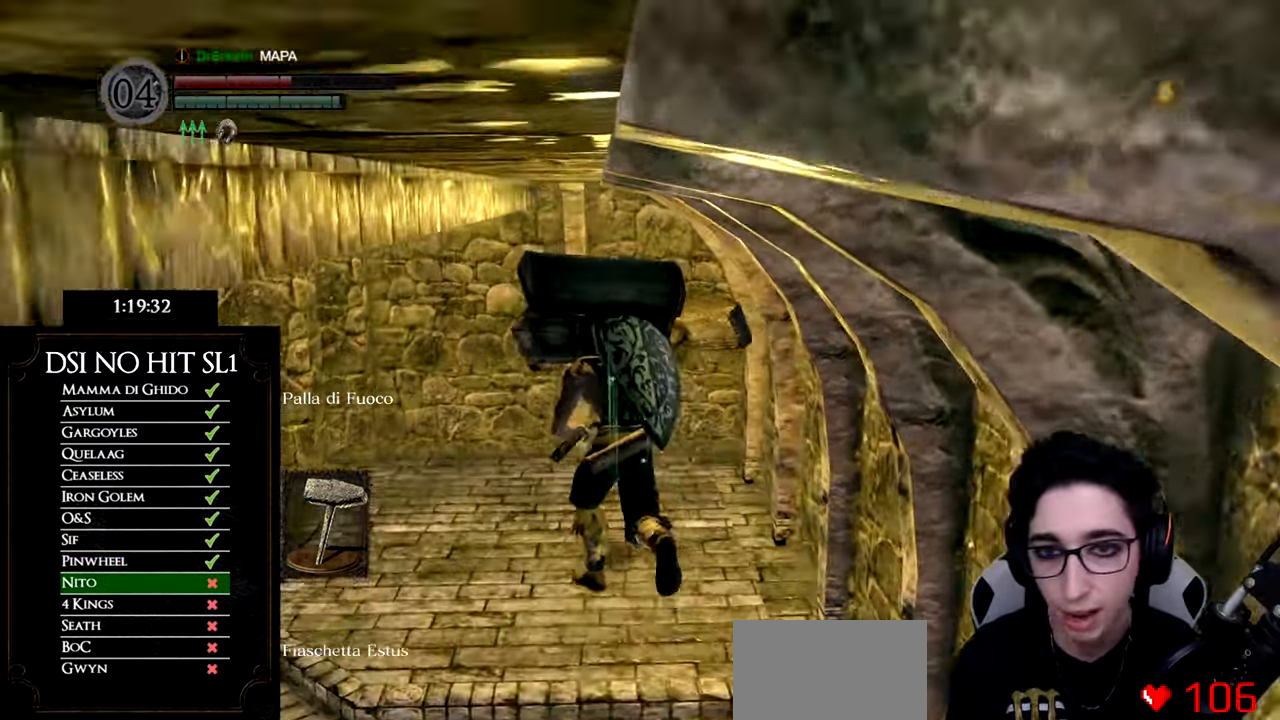
{"buttons": [], "left_stick": "up-left", "right_stick": "center", "button_events": [[267, "B", "up"]]}
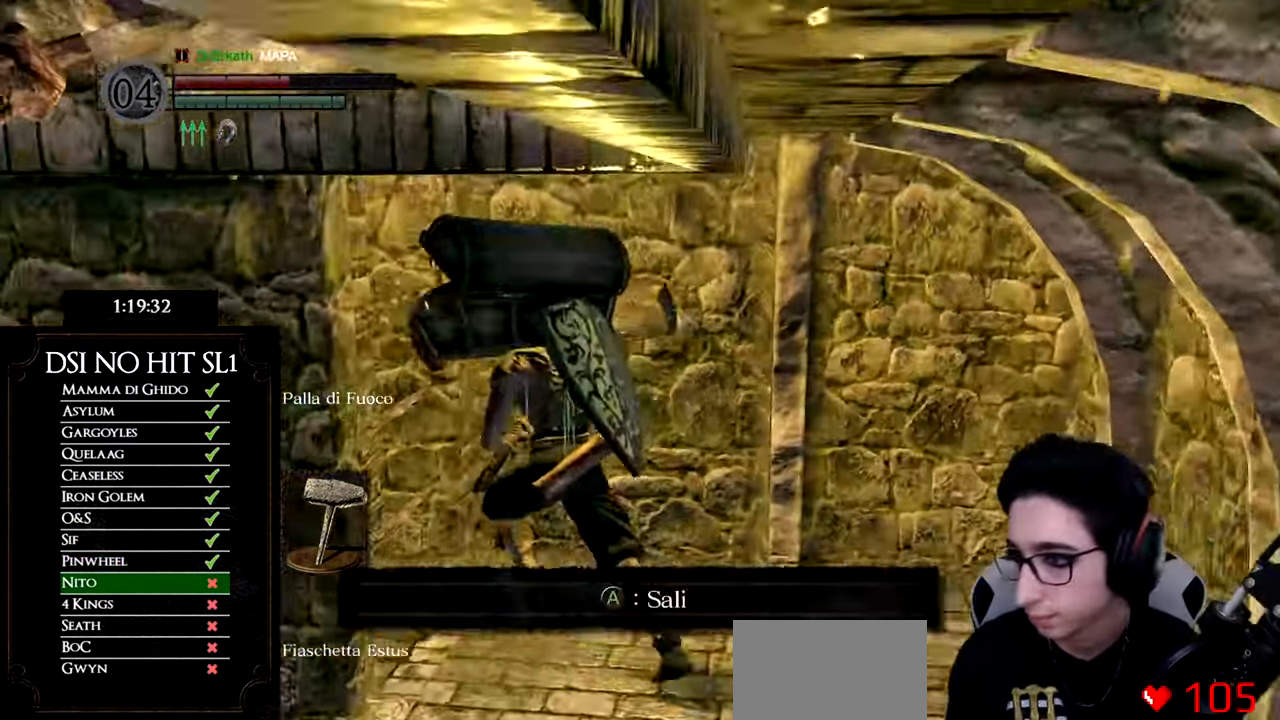
{"buttons": [], "left_stick": "up-left", "right_stick": "center", "button_events": [[17, "A", "down"], [117, "A", "up"], [167, "A", "down"], [267, "A", "up"], [334, "A", "down"], [417, "A", "up"]]}
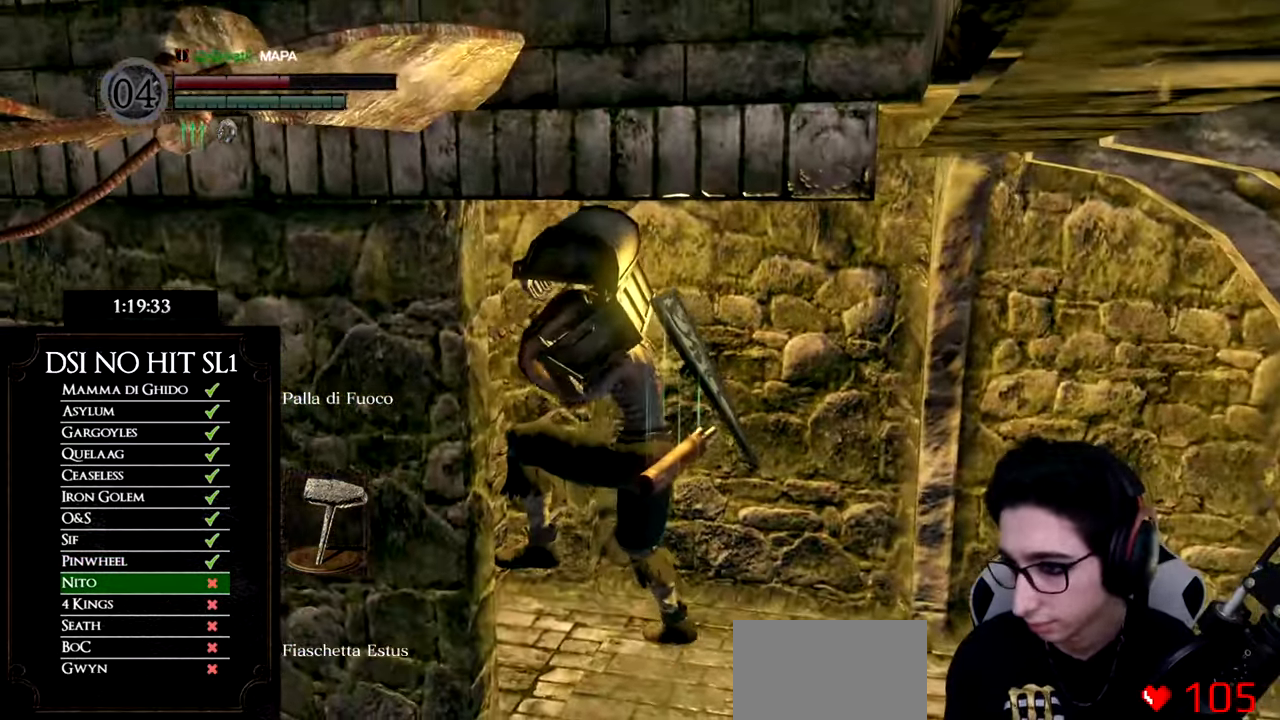
{"buttons": [], "left_stick": "up", "right_stick": "left", "button_events": []}
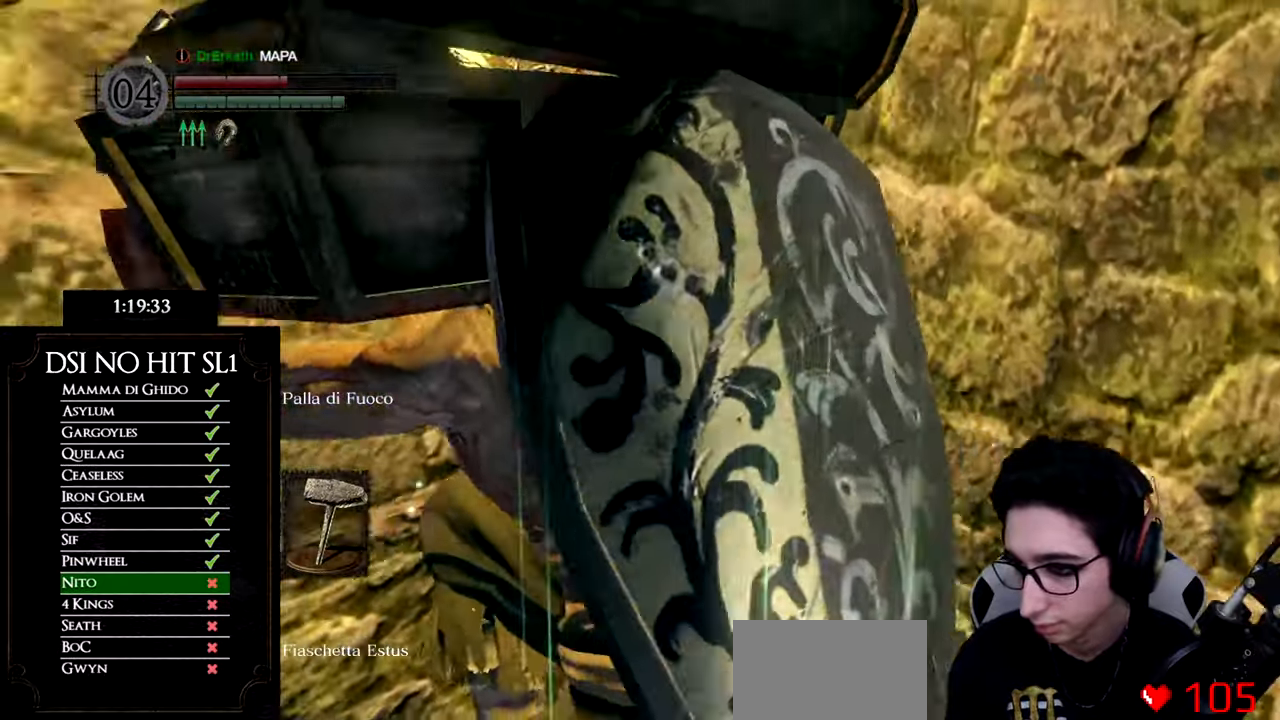
{"buttons": [], "left_stick": "up", "right_stick": "center", "button_events": []}
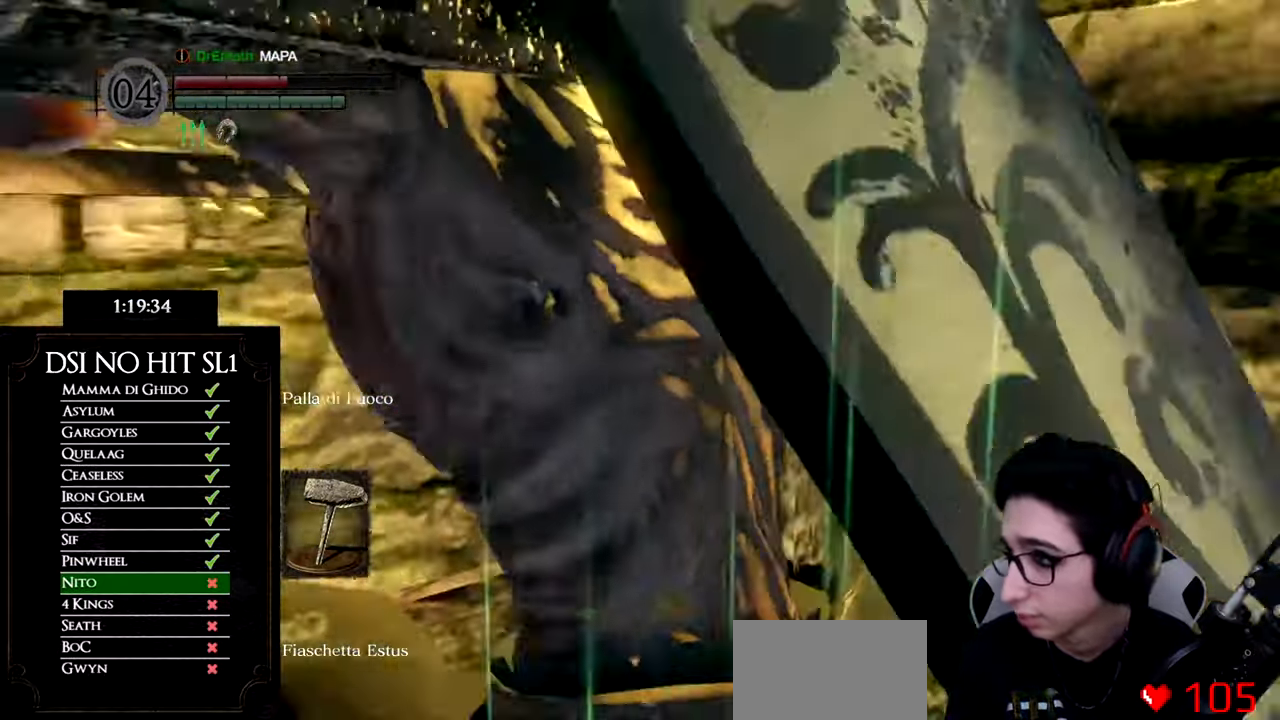
{"buttons": [], "left_stick": "up", "right_stick": "down", "button_events": []}